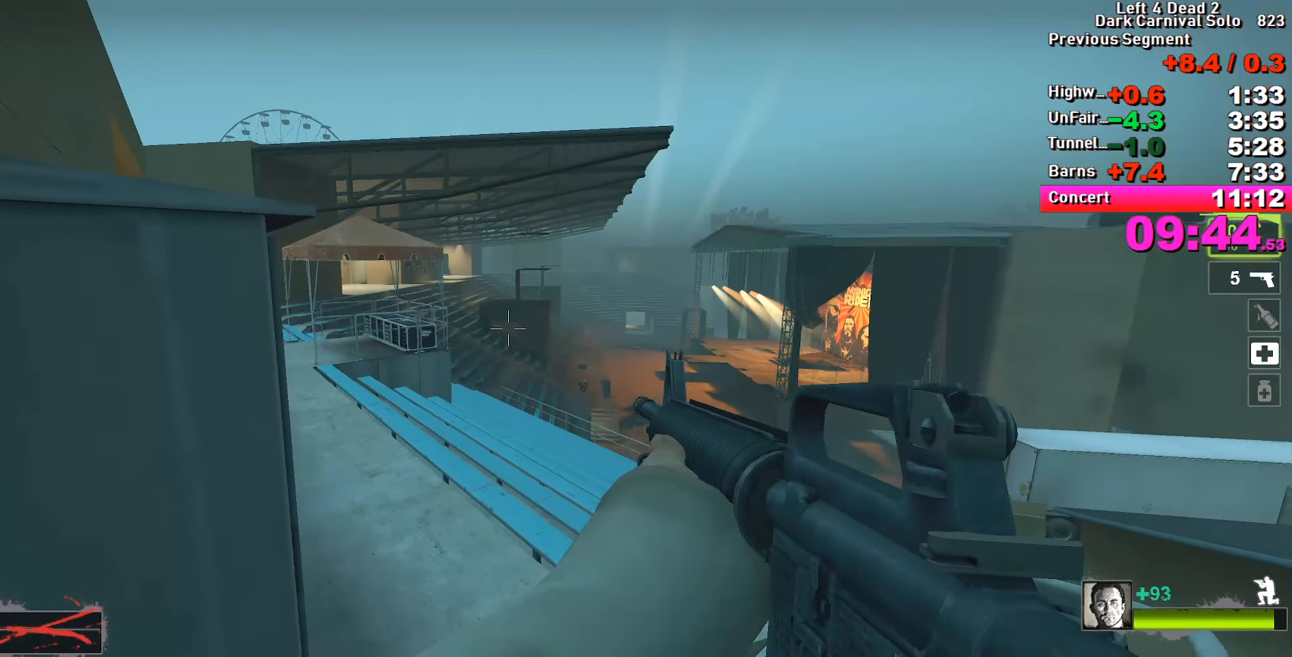
Gameplay with keyboard; each line is a JSON object with the keys held at the frame after it. "events" lists presses ("down") and releases ("up") of "1", "2", "3", "4", "5", "a", "alt", "c", "caps_lock", "ctrl", "d", "e", "f", "g", "q", "r", "s", "shift", "space", "t", "tab", "v", "w", "x" and "z" between this image and that frame as [ms after this image, input, new state], when the widget could be followed in between. No other keys are recorded. Mouse input is not recorded.
{"keys": ["ctrl"], "events": []}
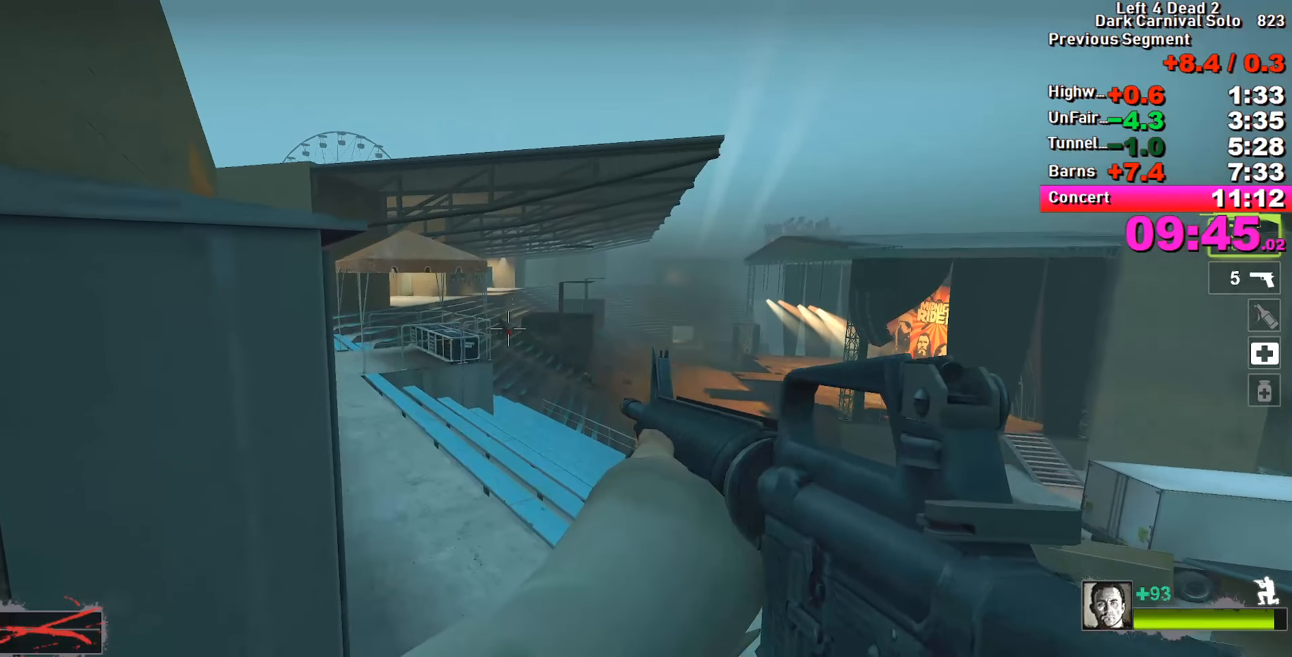
{"keys": ["ctrl"], "events": []}
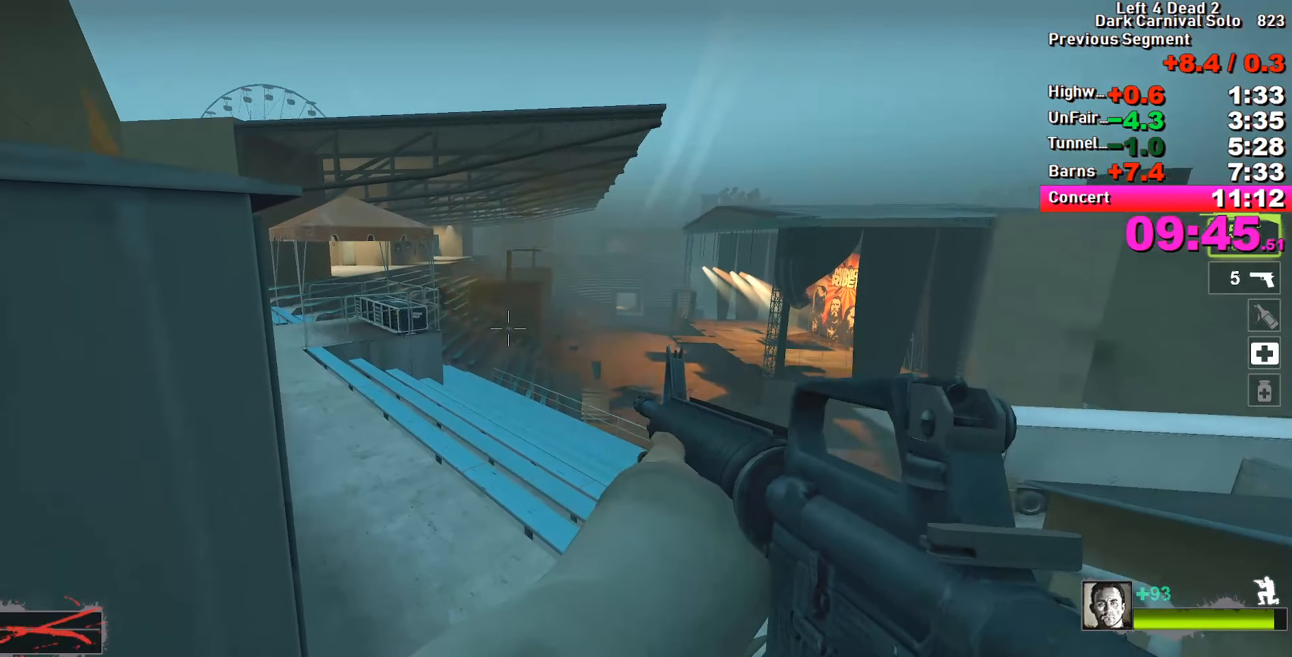
{"keys": ["ctrl"], "events": []}
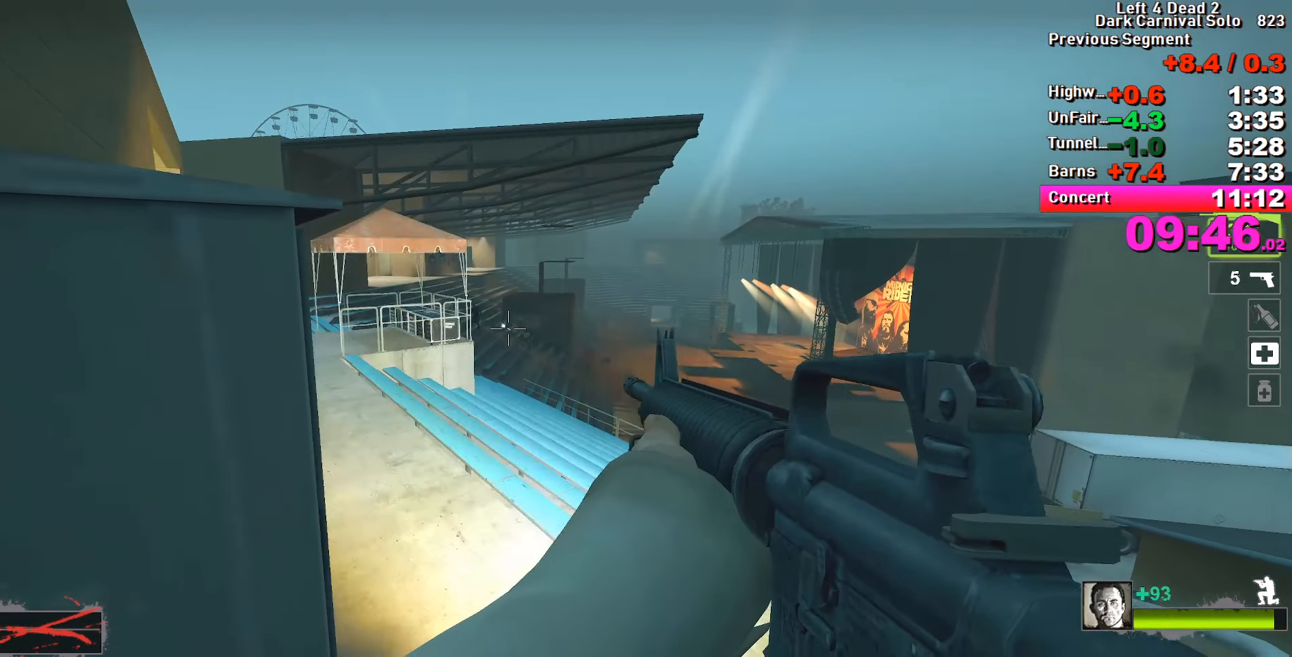
{"keys": ["ctrl"], "events": []}
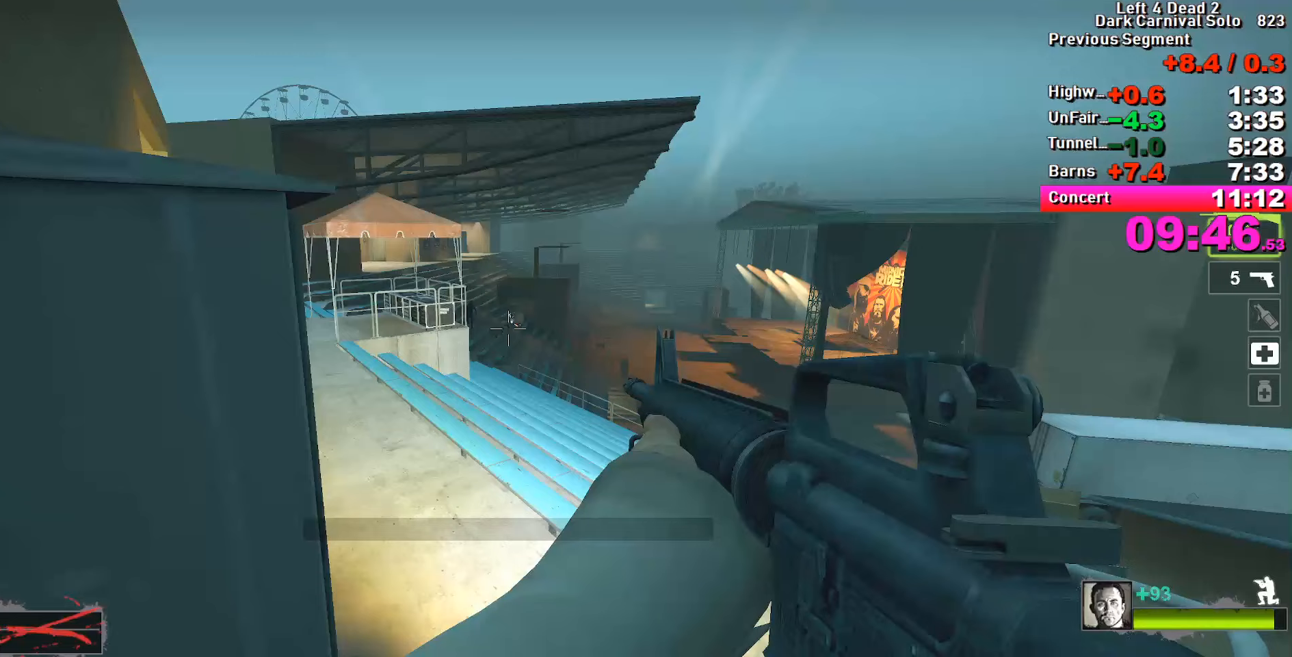
{"keys": ["ctrl"], "events": []}
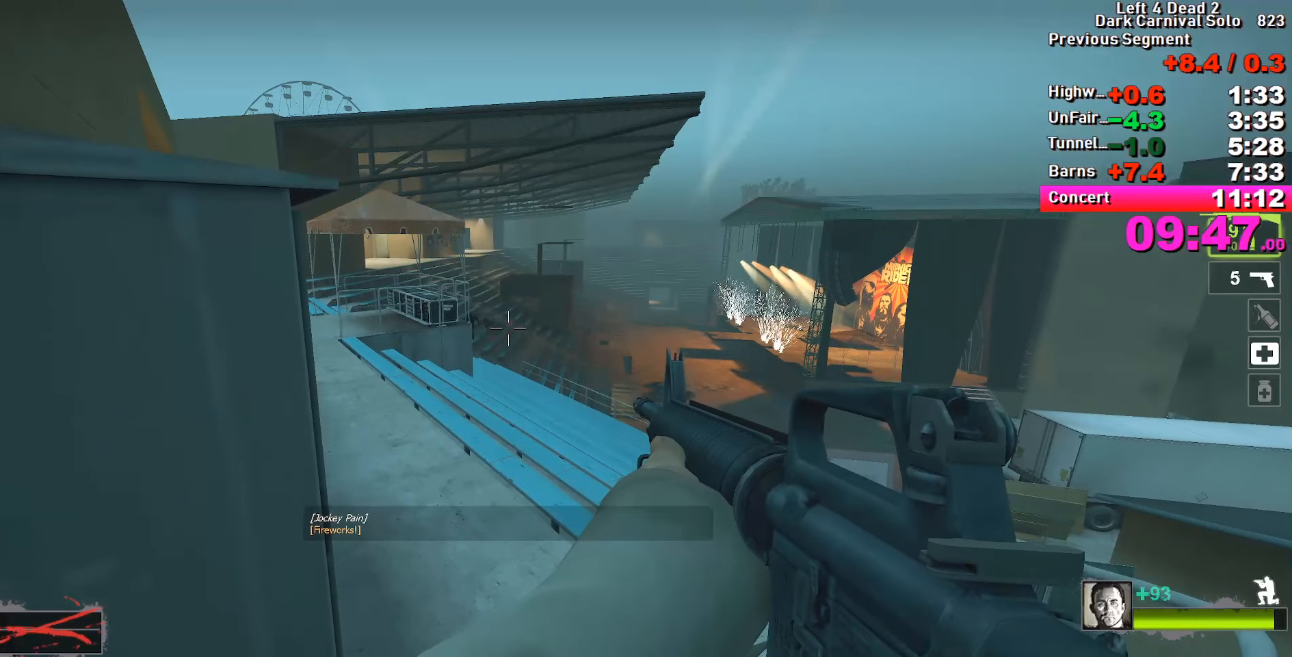
{"keys": ["ctrl"], "events": []}
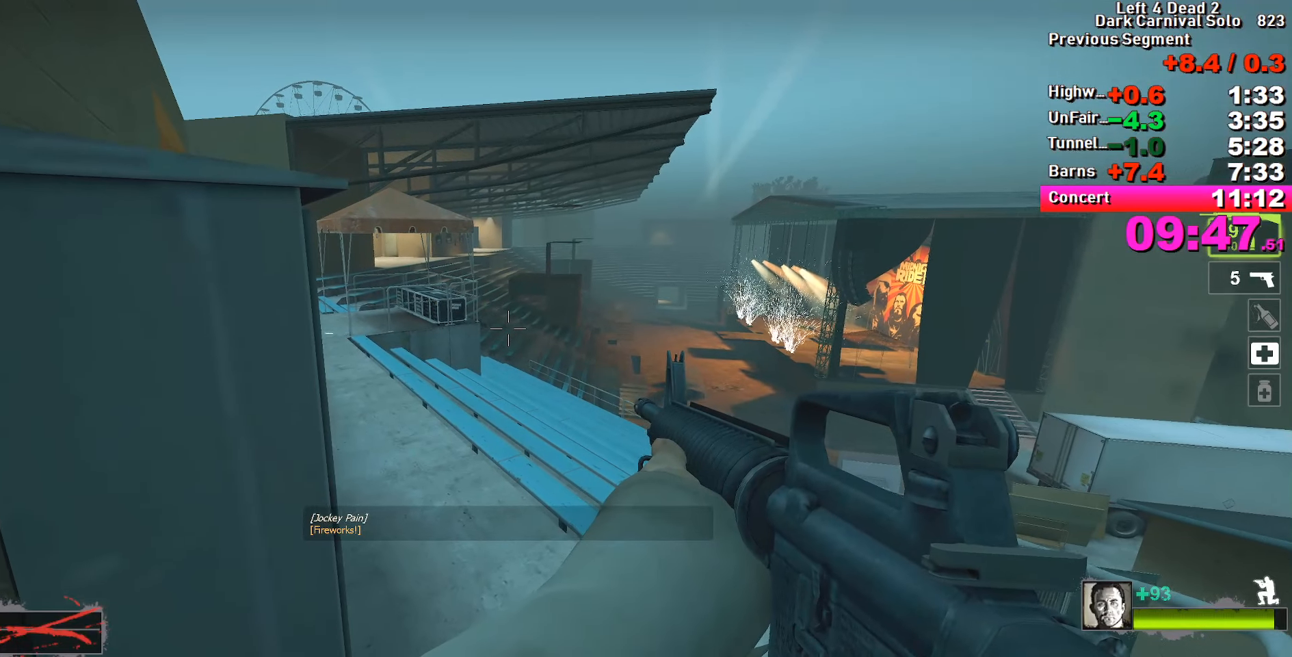
{"keys": ["ctrl"], "events": []}
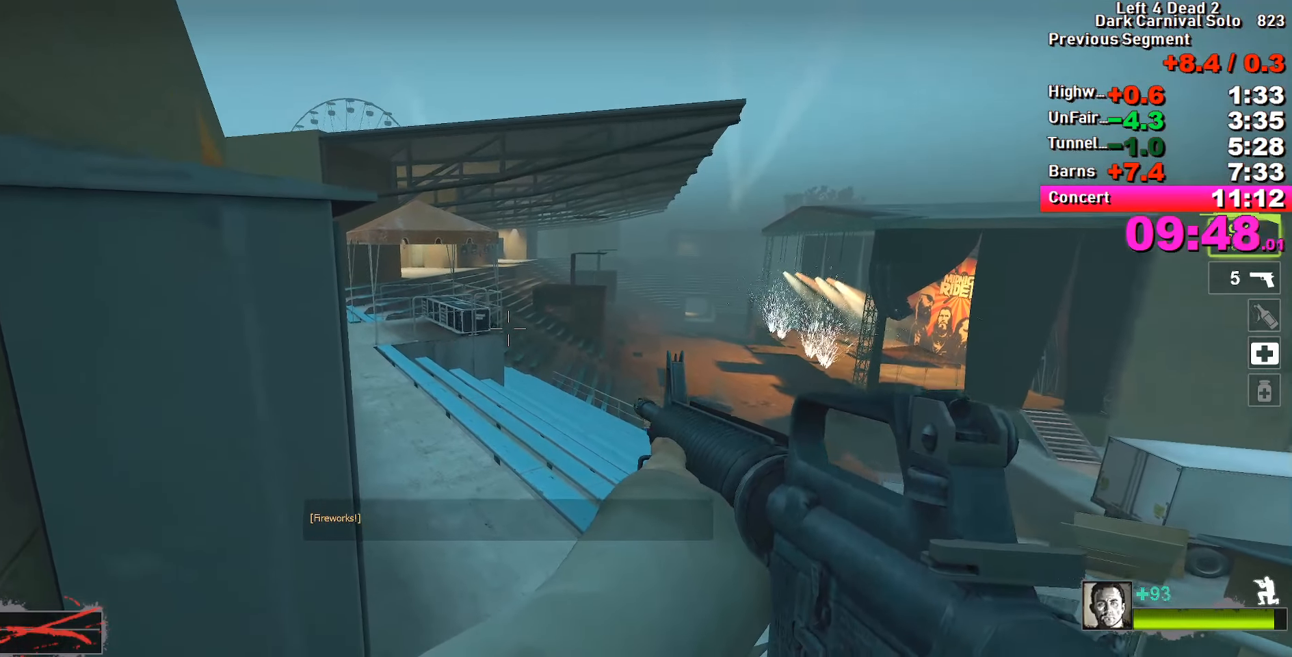
{"keys": ["ctrl"], "events": []}
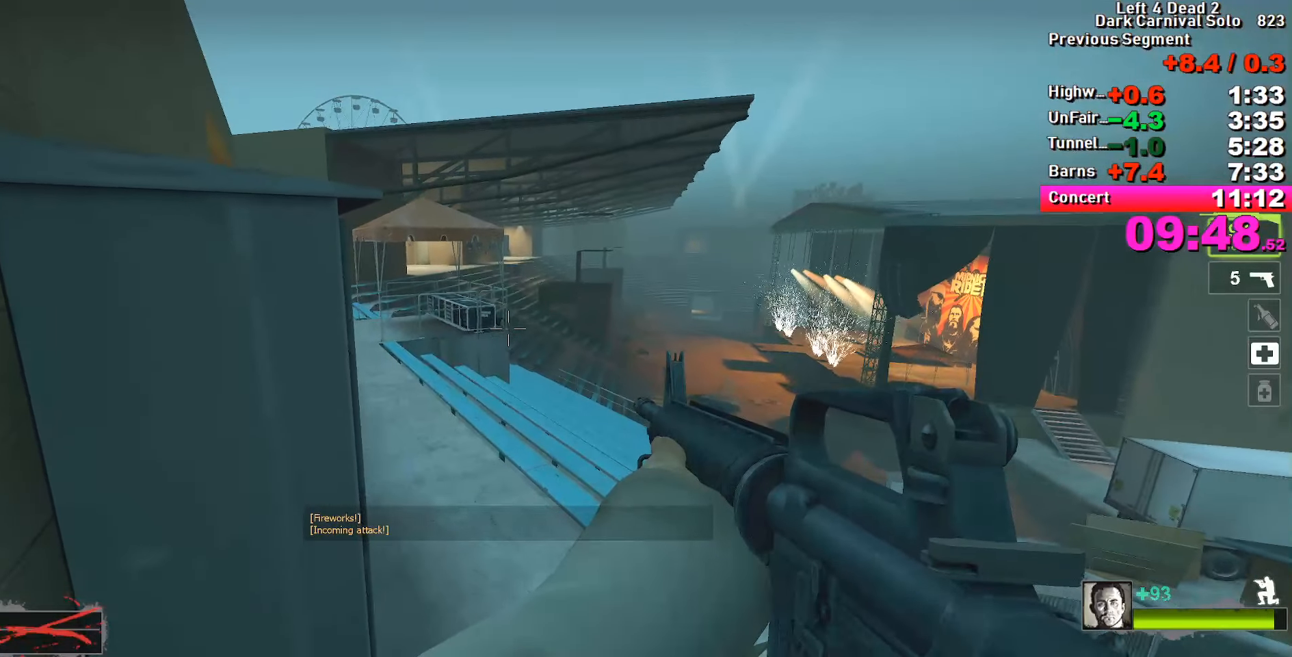
{"keys": ["ctrl"], "events": []}
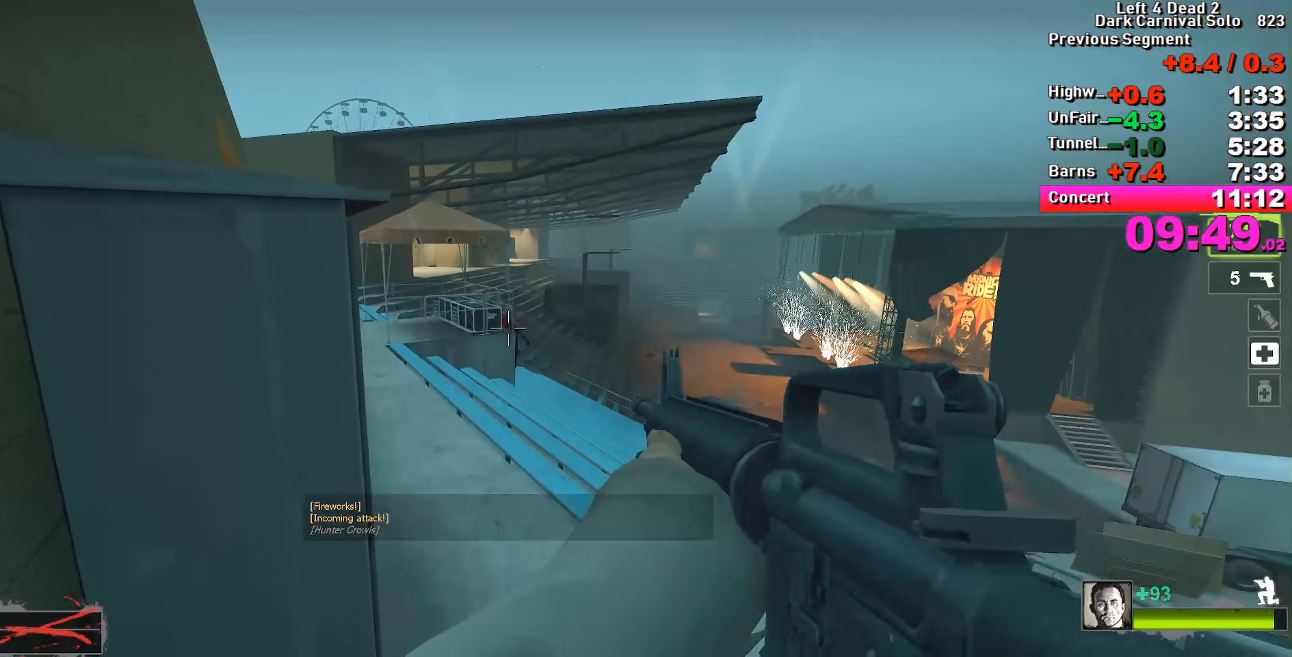
{"keys": ["ctrl"], "events": []}
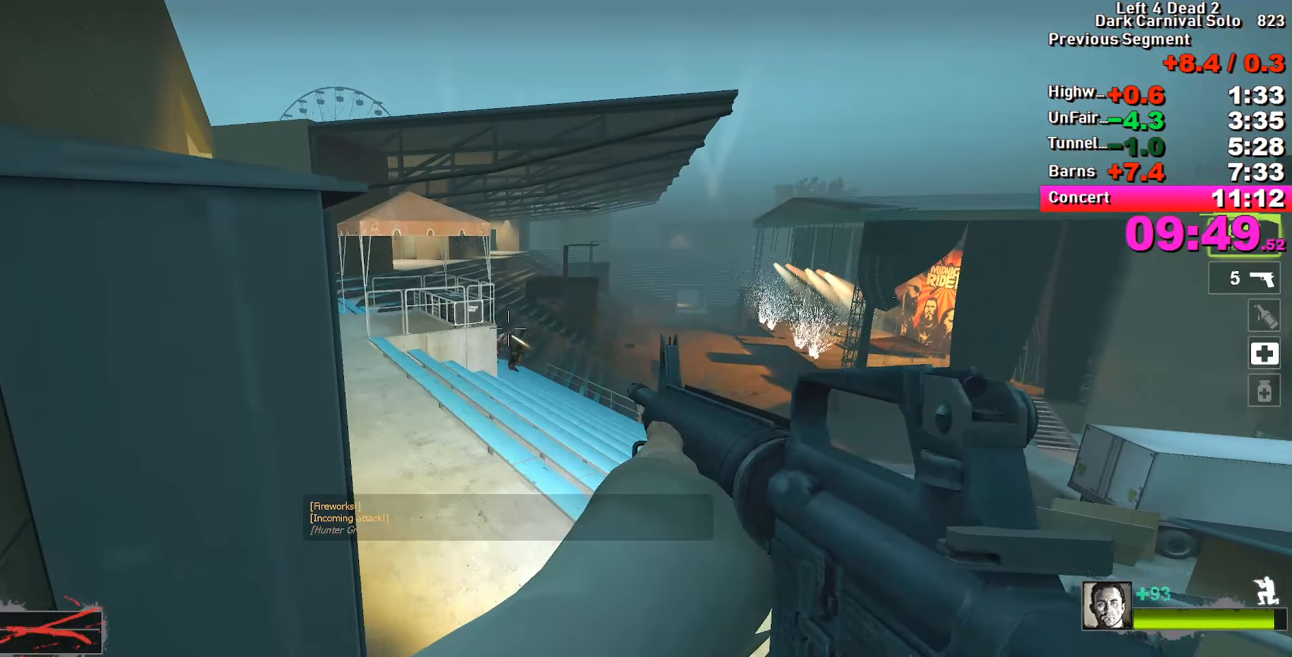
{"keys": ["ctrl"], "events": []}
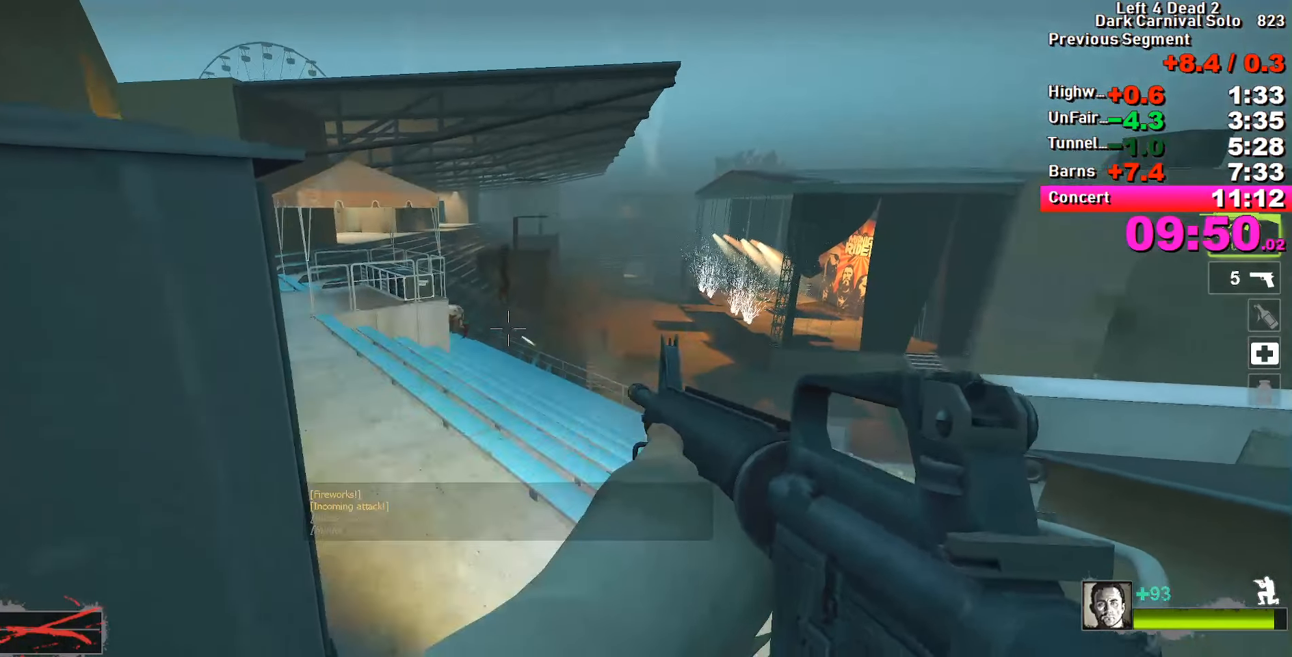
{"keys": ["ctrl"], "events": []}
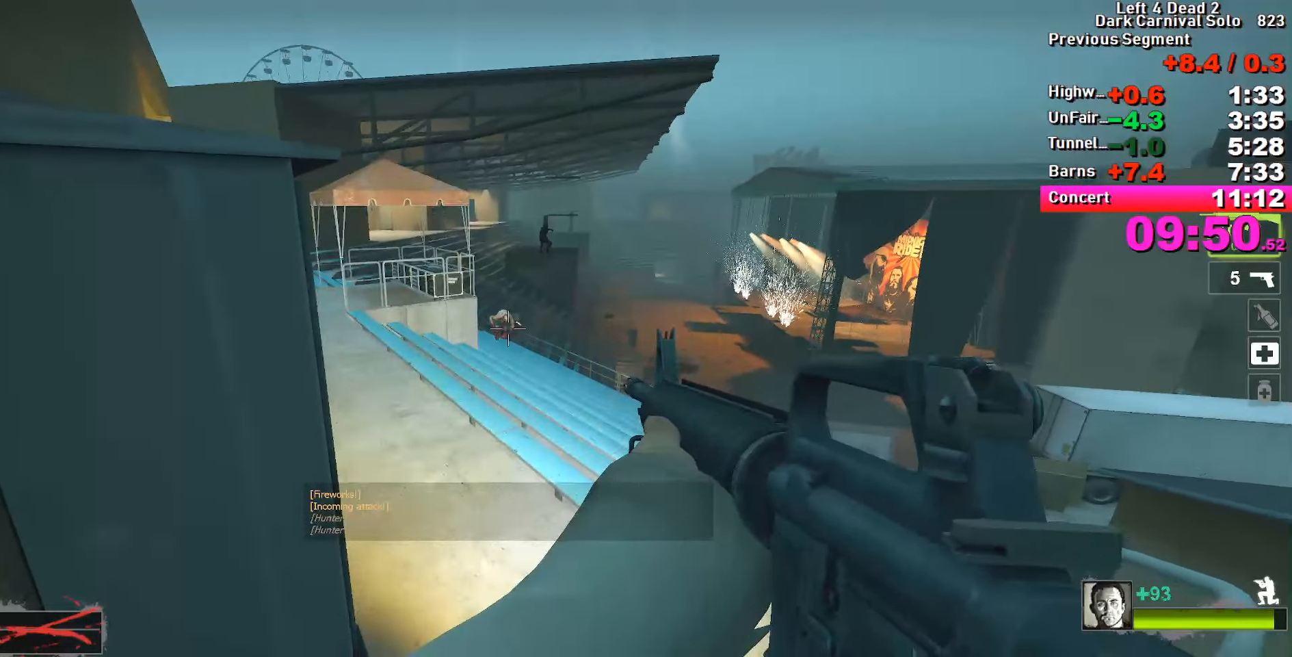
{"keys": ["ctrl"], "events": []}
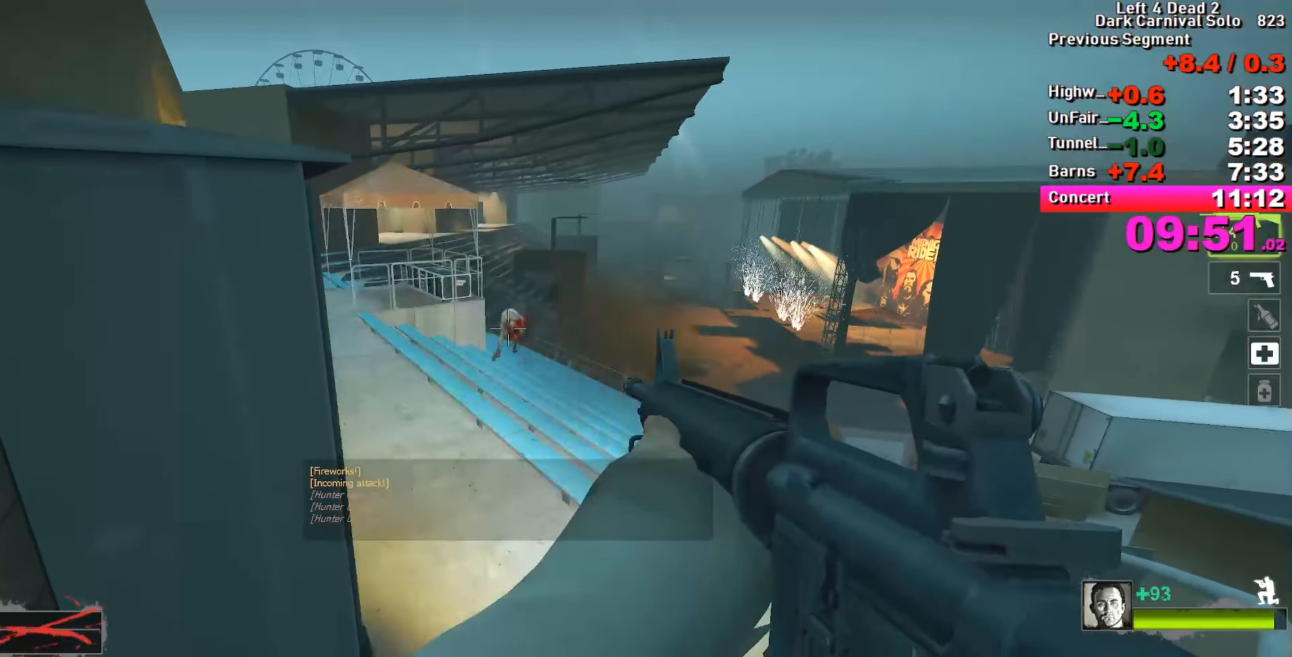
{"keys": ["ctrl"], "events": [[367, "r", "down"], [417, "r", "up"]]}
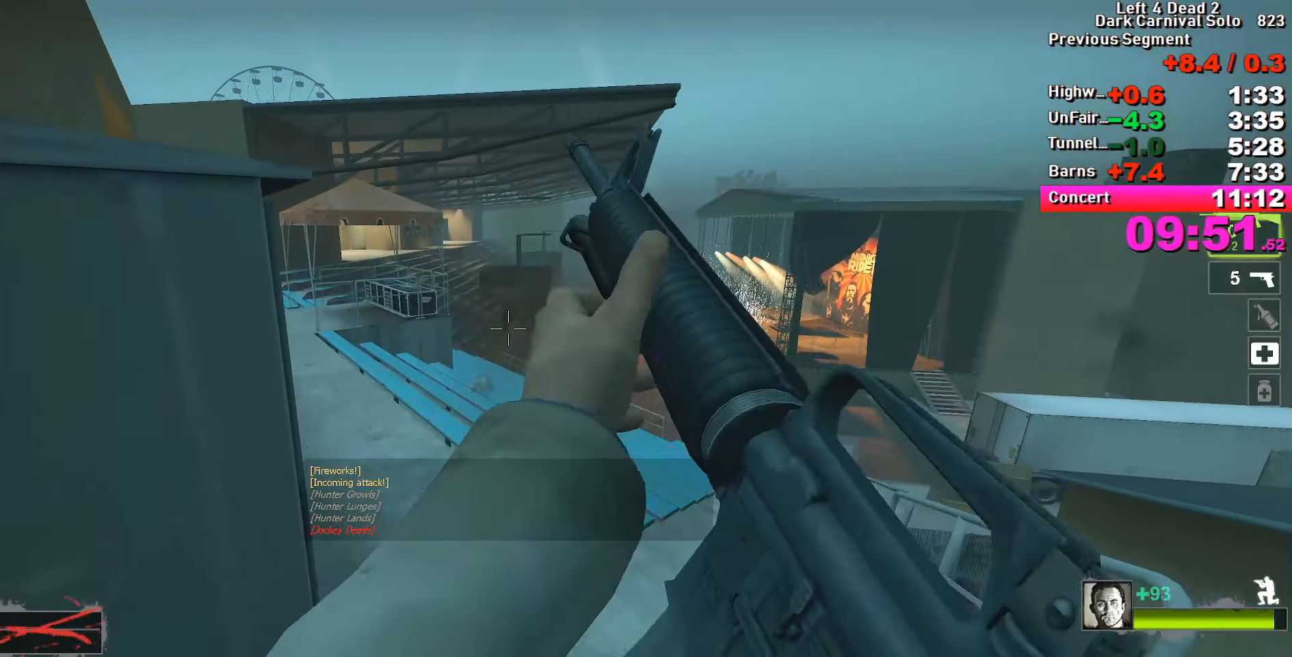
{"keys": ["ctrl"], "events": []}
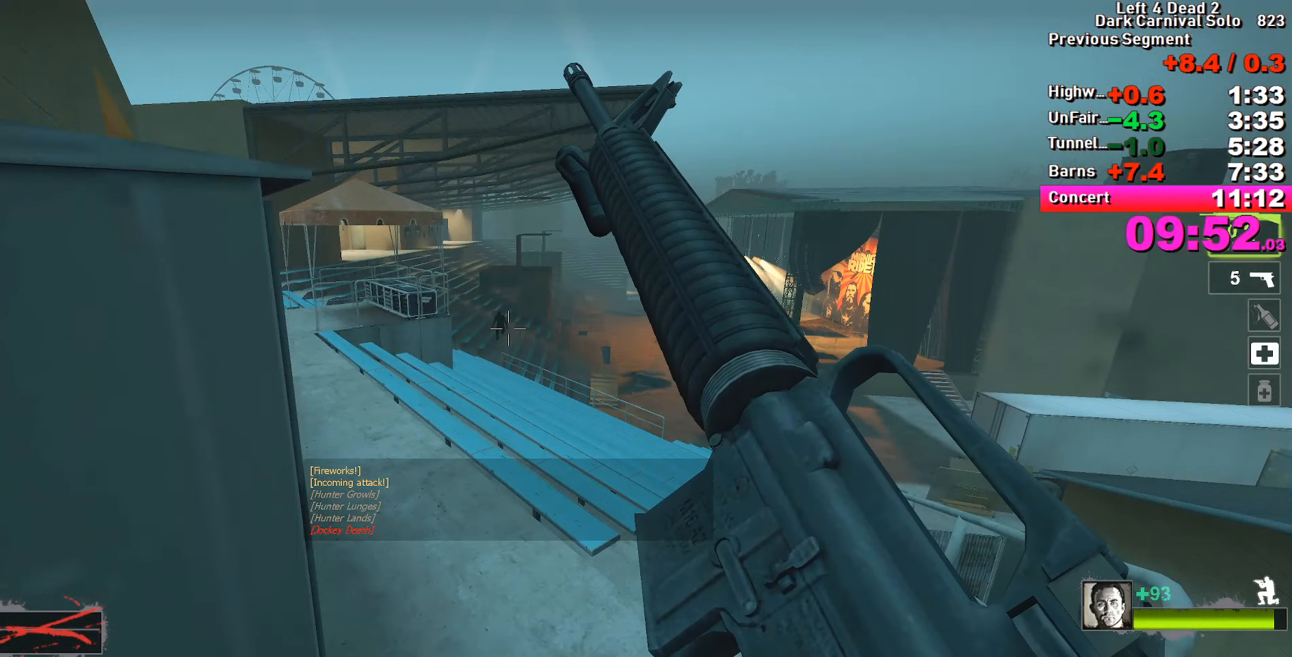
{"keys": ["ctrl"], "events": []}
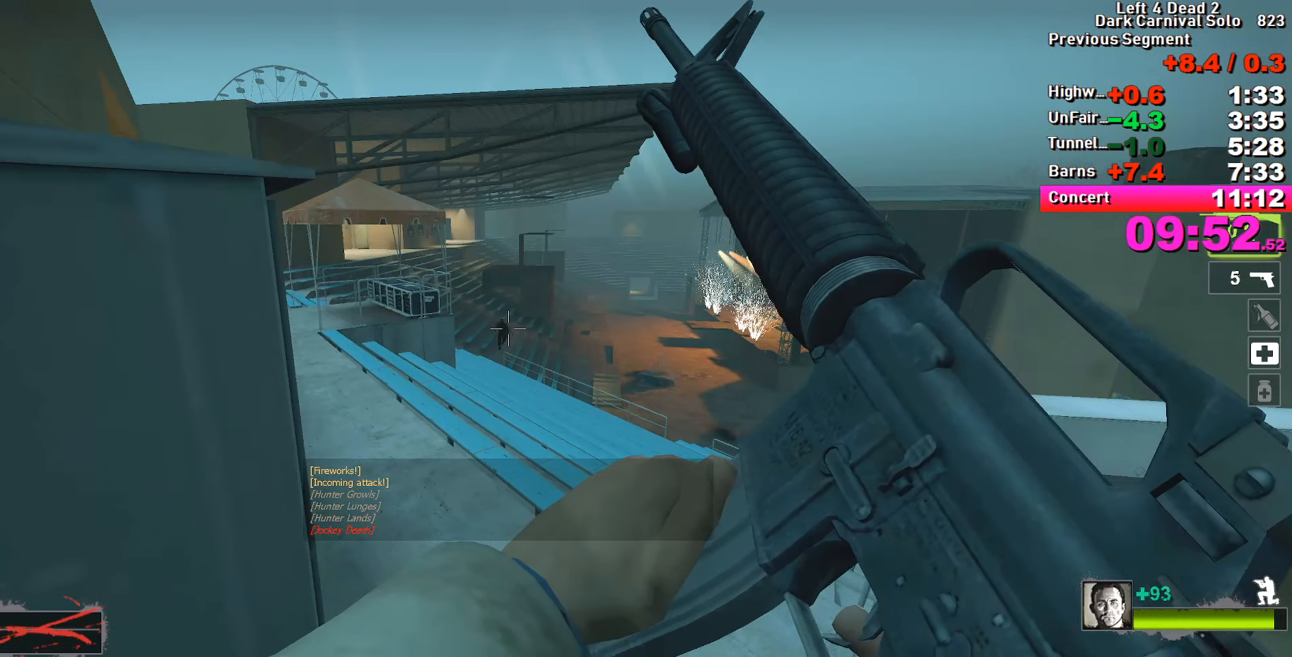
{"keys": ["ctrl"], "events": []}
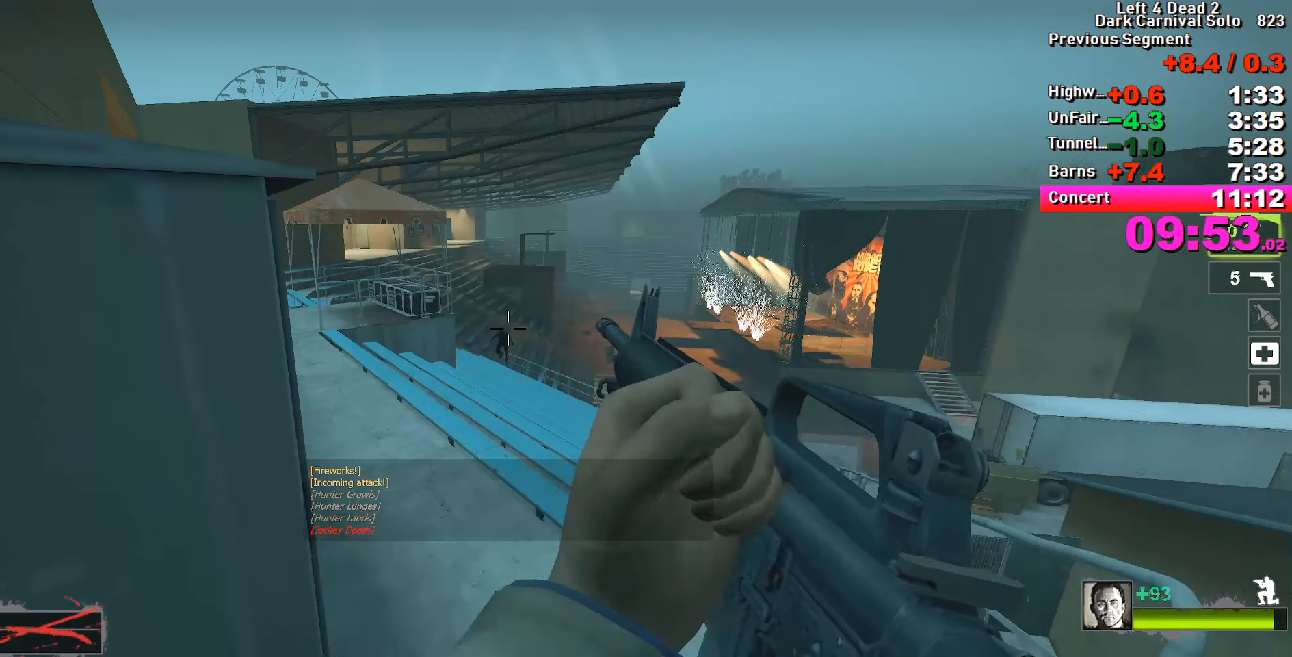
{"keys": ["ctrl"], "events": []}
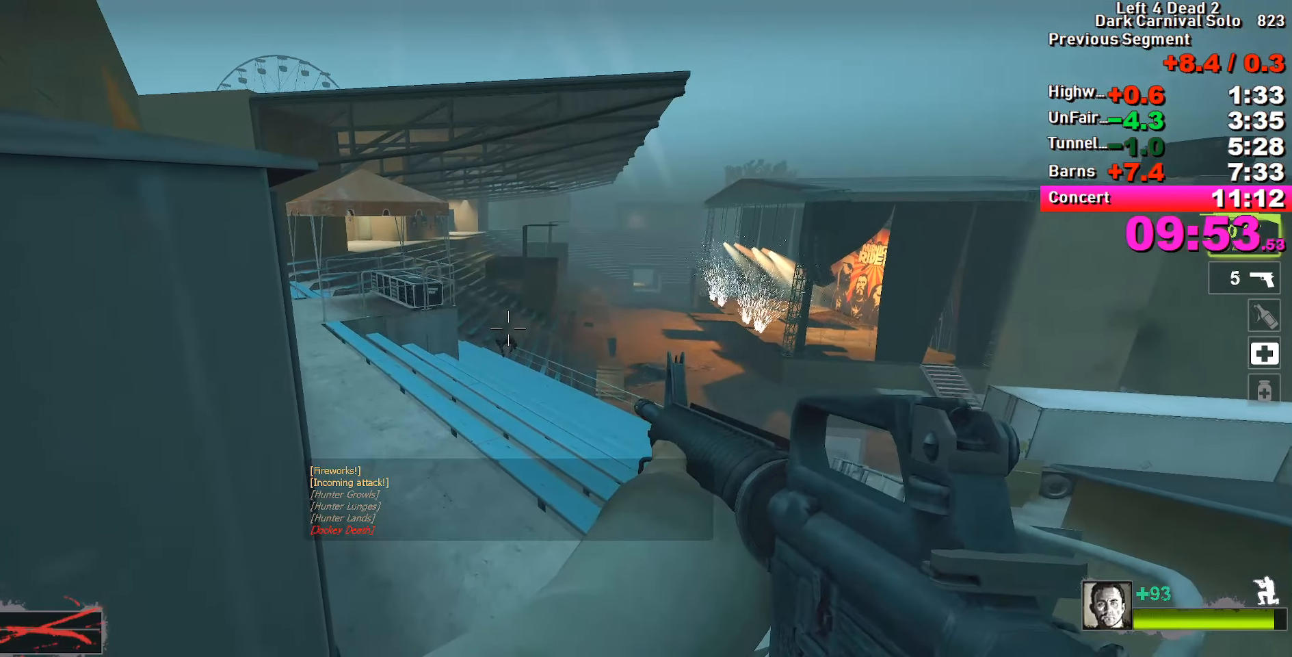
{"keys": ["ctrl"], "events": []}
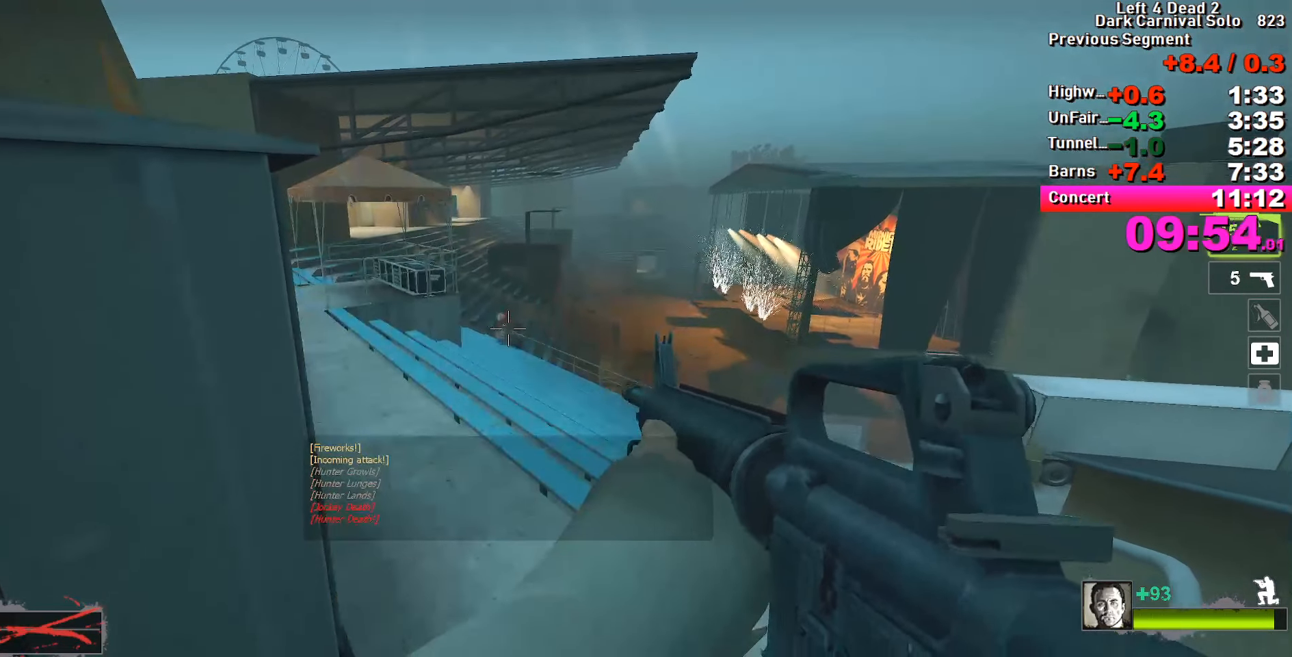
{"keys": [], "events": [[200, "r", "down"], [250, "r", "up"], [350, "ctrl", "up"]]}
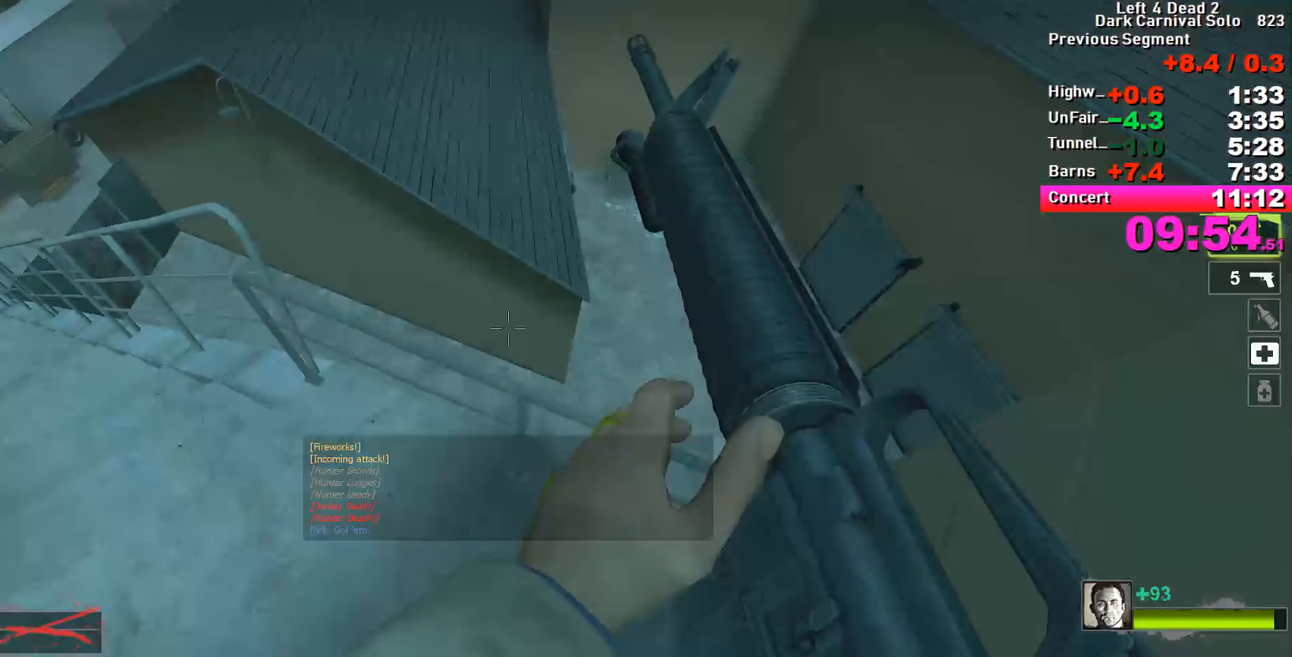
{"keys": [], "events": []}
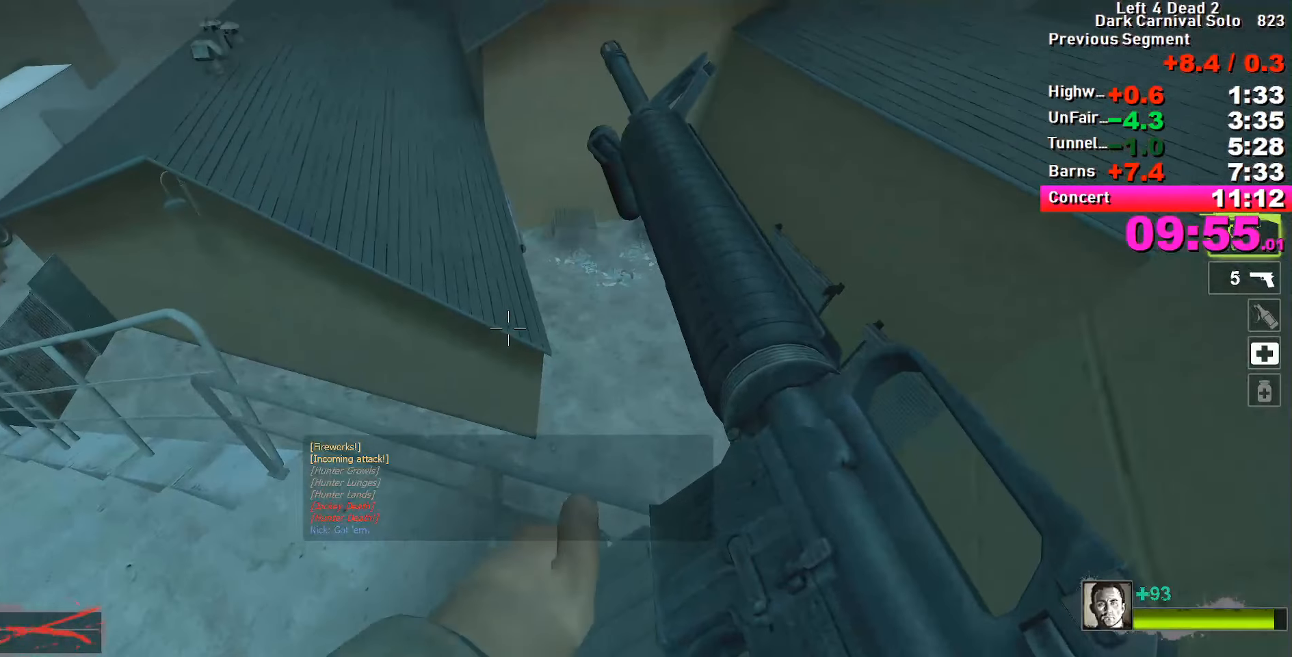
{"keys": [], "events": []}
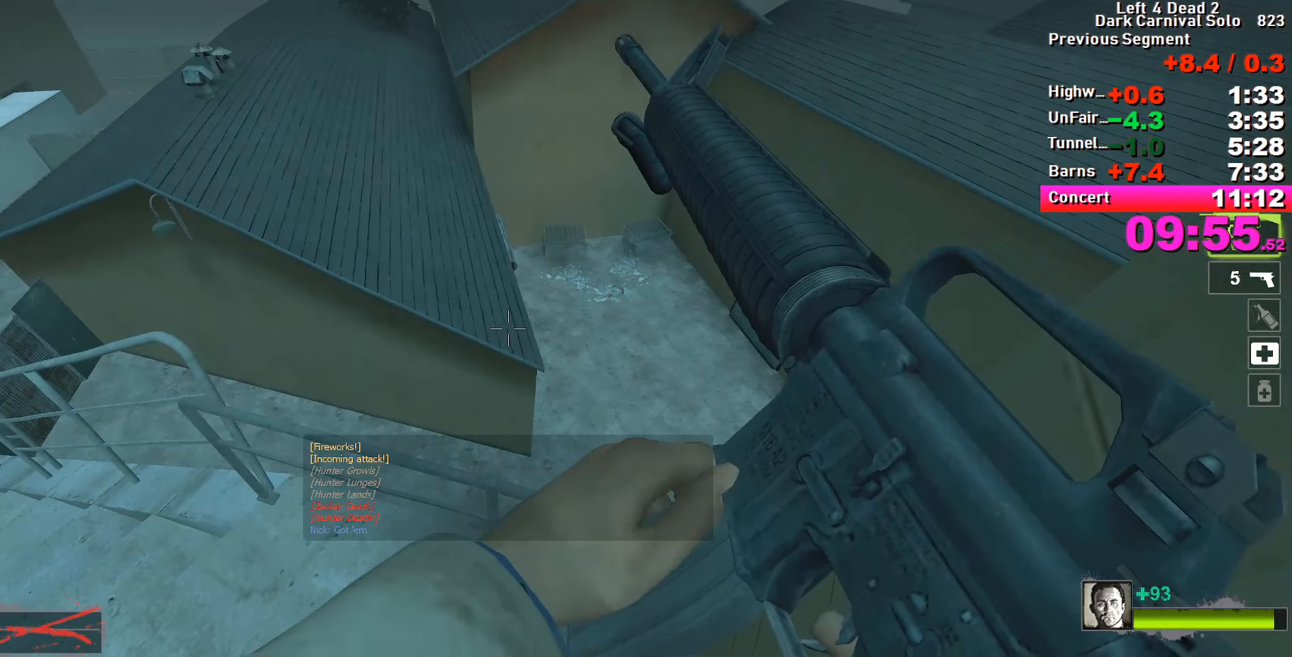
{"keys": [], "events": []}
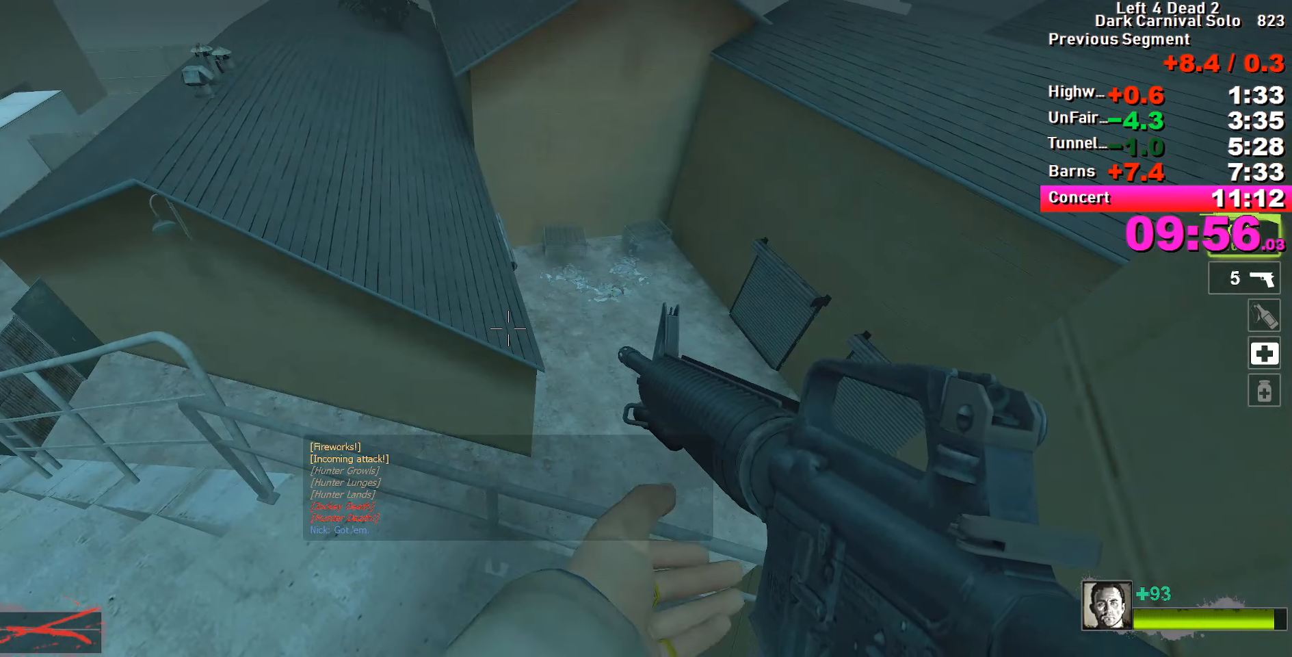
{"keys": [], "events": []}
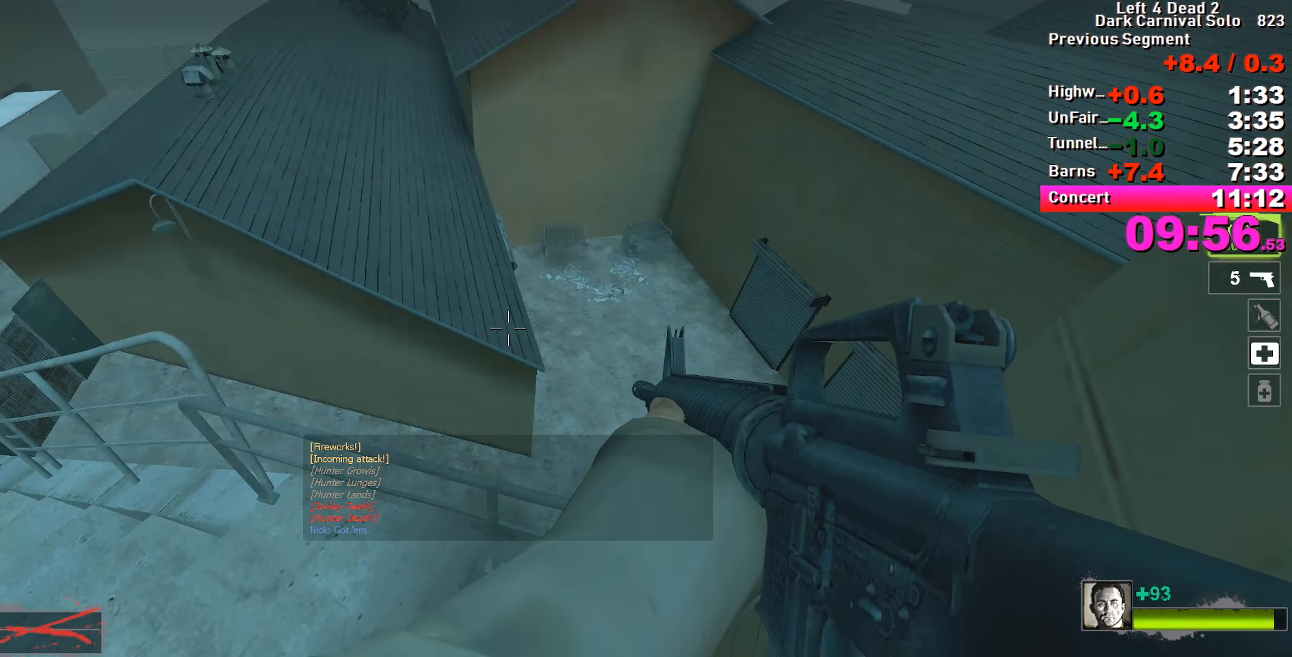
{"keys": [], "events": []}
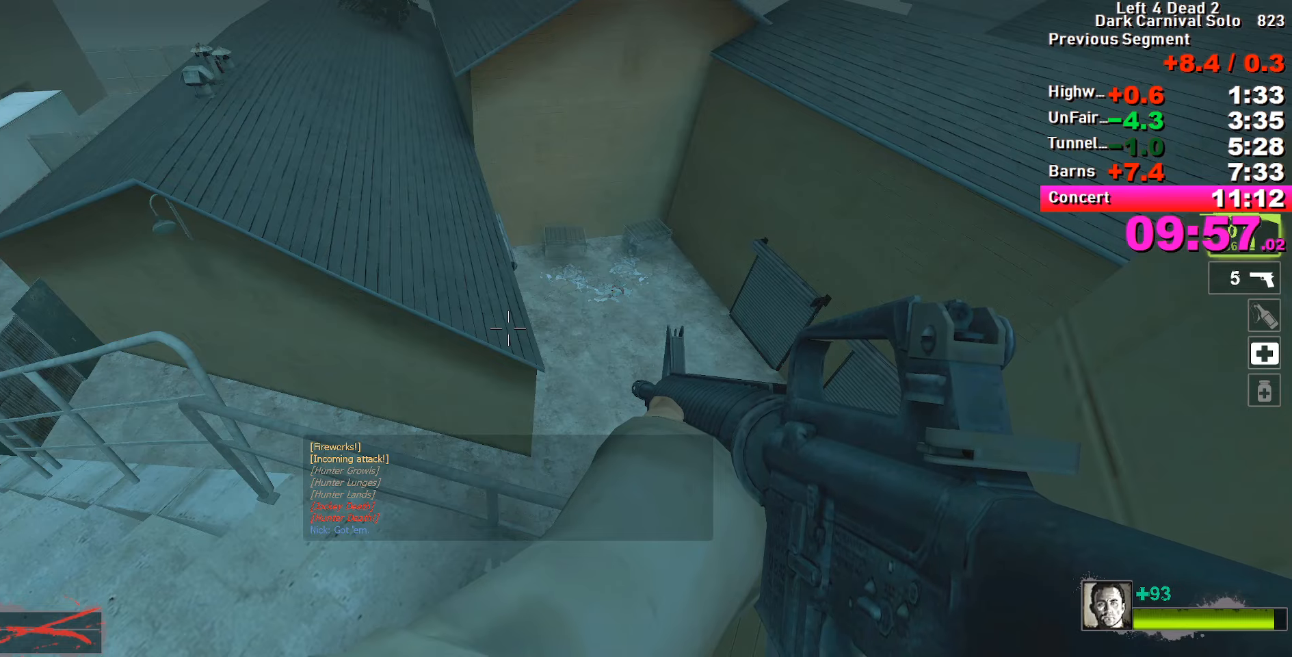
{"keys": [], "events": []}
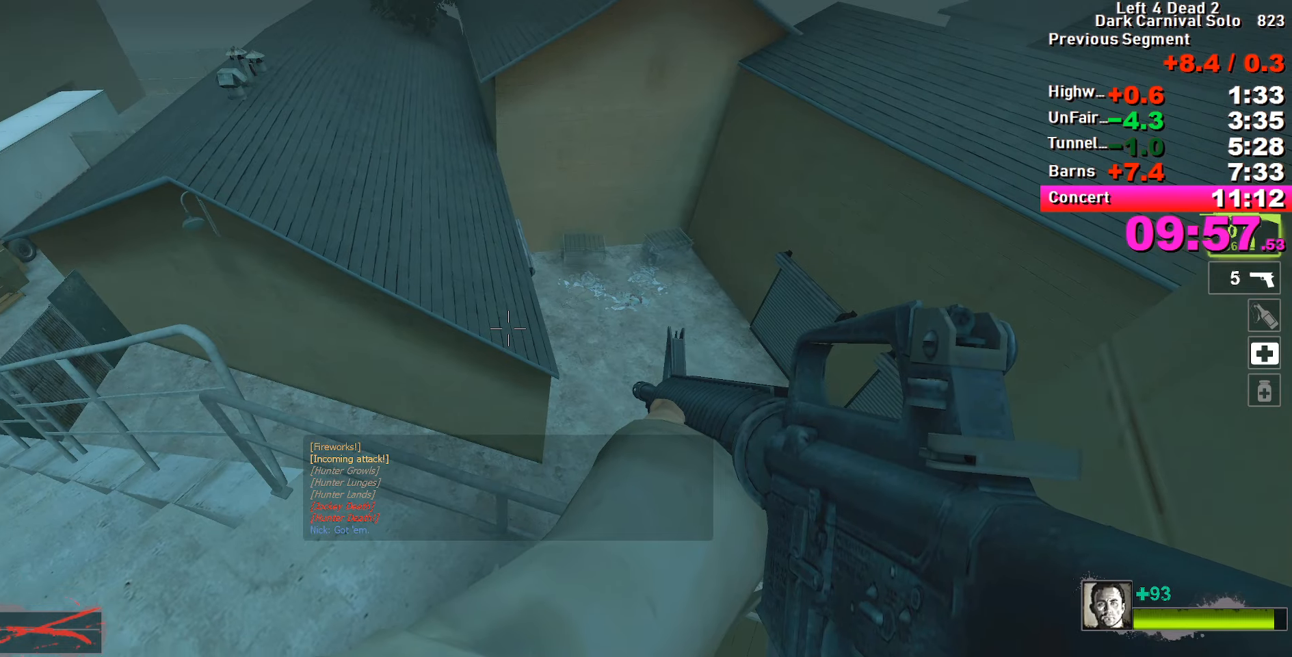
{"keys": [], "events": []}
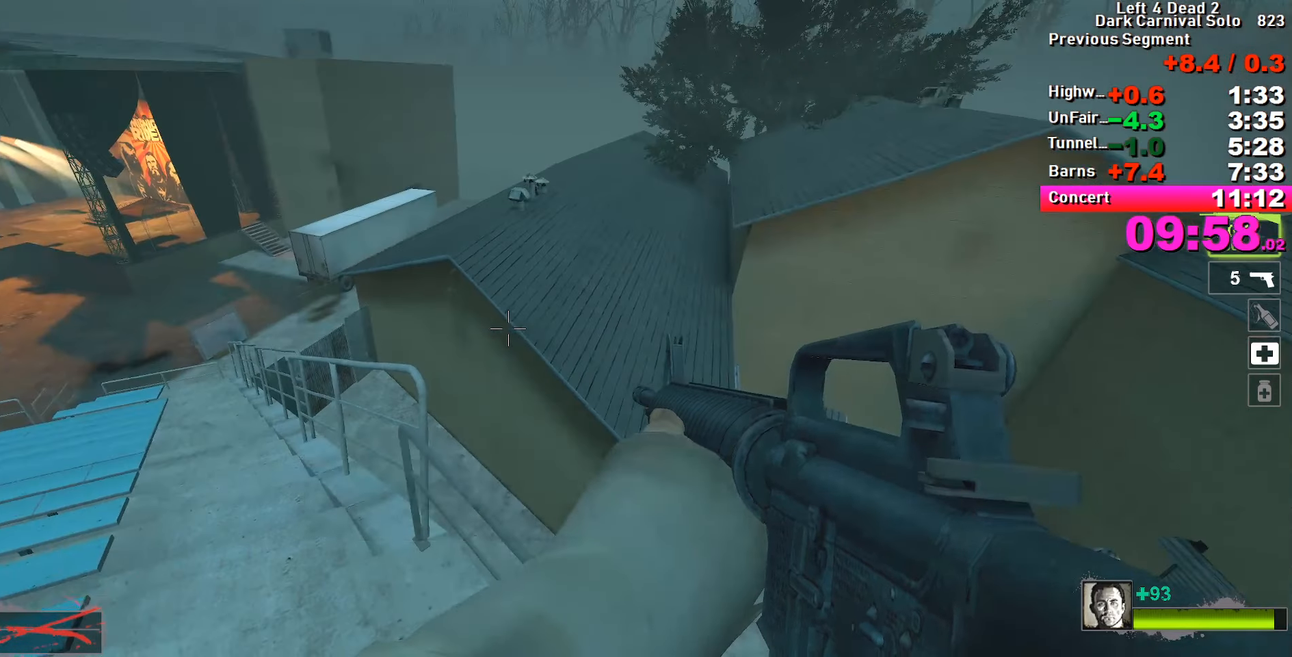
{"keys": [], "events": [[116, "2", "down"], [200, "2", "up"], [433, "r", "down"], [483, "r", "up"]]}
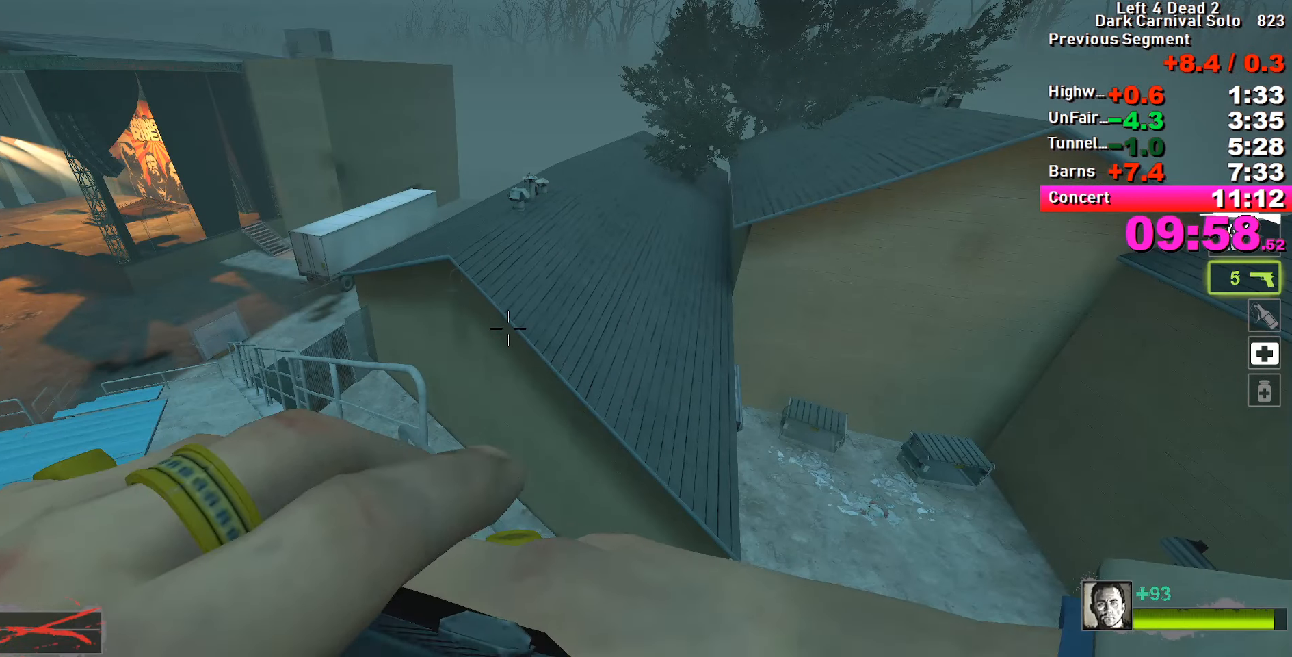
{"keys": [], "events": [[83, "r", "down"], [116, "r", "up"], [216, "r", "down"], [300, "r", "up"], [350, "r", "down"], [450, "r", "up"]]}
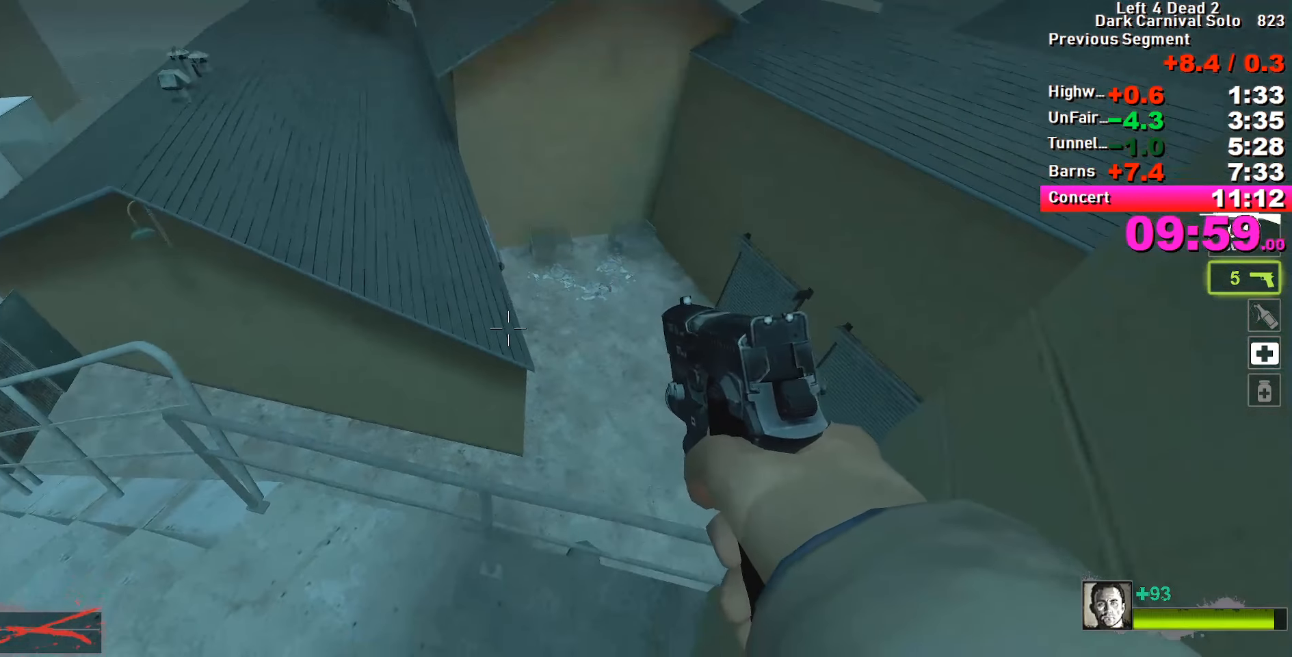
{"keys": [], "events": [[33, "r", "down"], [133, "r", "up"], [233, "r", "down"], [266, "r", "up"], [366, "r", "down"], [450, "r", "up"]]}